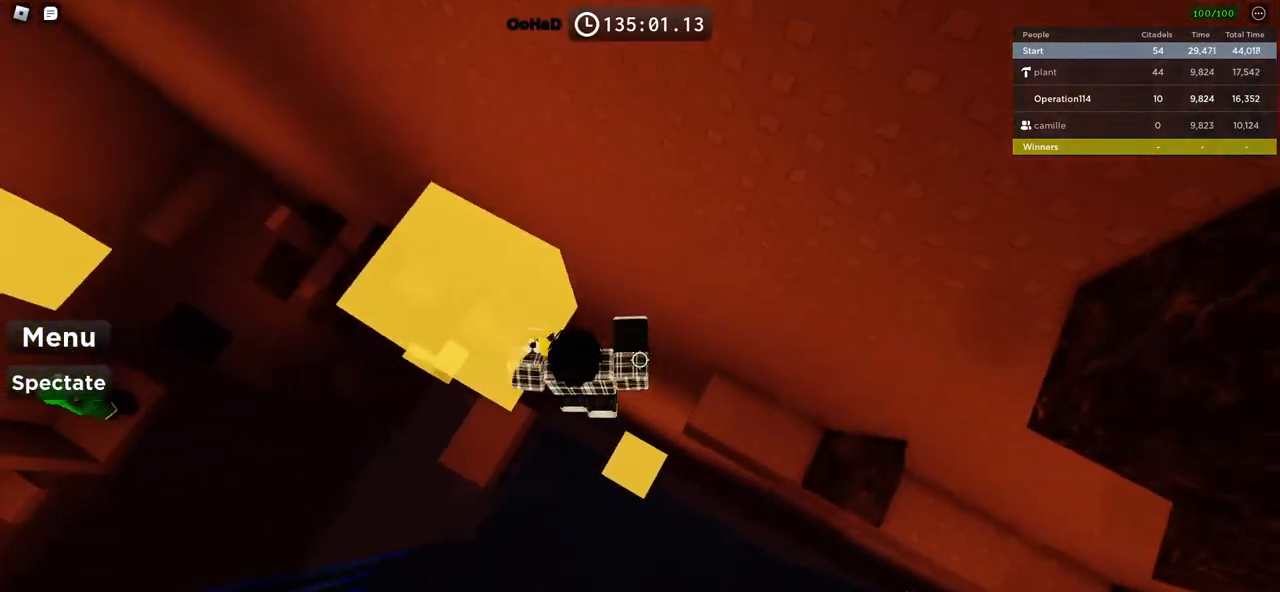
Gameplay with keyboard; each line is a JSON object with the keys held at the frame after it. "events" lists presses ("down") and releases ("up") of "a", "ctrl", "d", "e", "f", "q", "r", "s", "shift", "space", "tab" and "w" between this image and that frame as [ms after this image, input, new state], when the widget could be followed in between. No other keys are recorded. Mouse input is not recorded.
{"keys": [], "events": [[34, "ctrl", "up"], [284, "w", "down"], [317, "w", "up"], [367, "a", "up"]]}
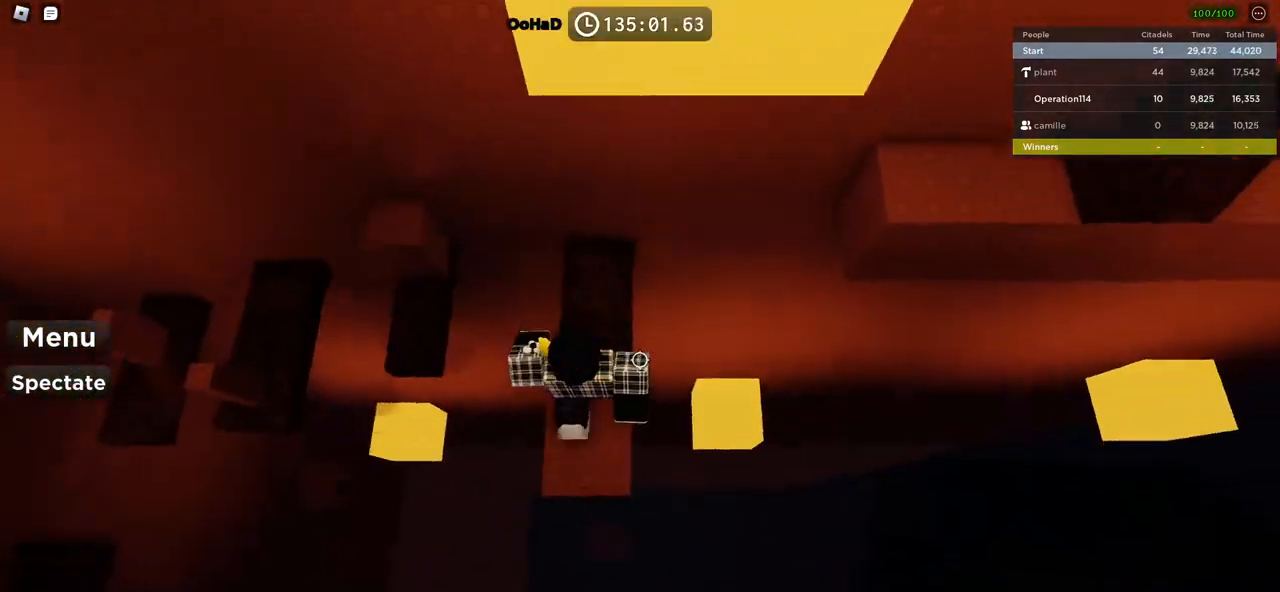
{"keys": ["a", "space"], "events": [[284, "a", "down"], [384, "space", "down"]]}
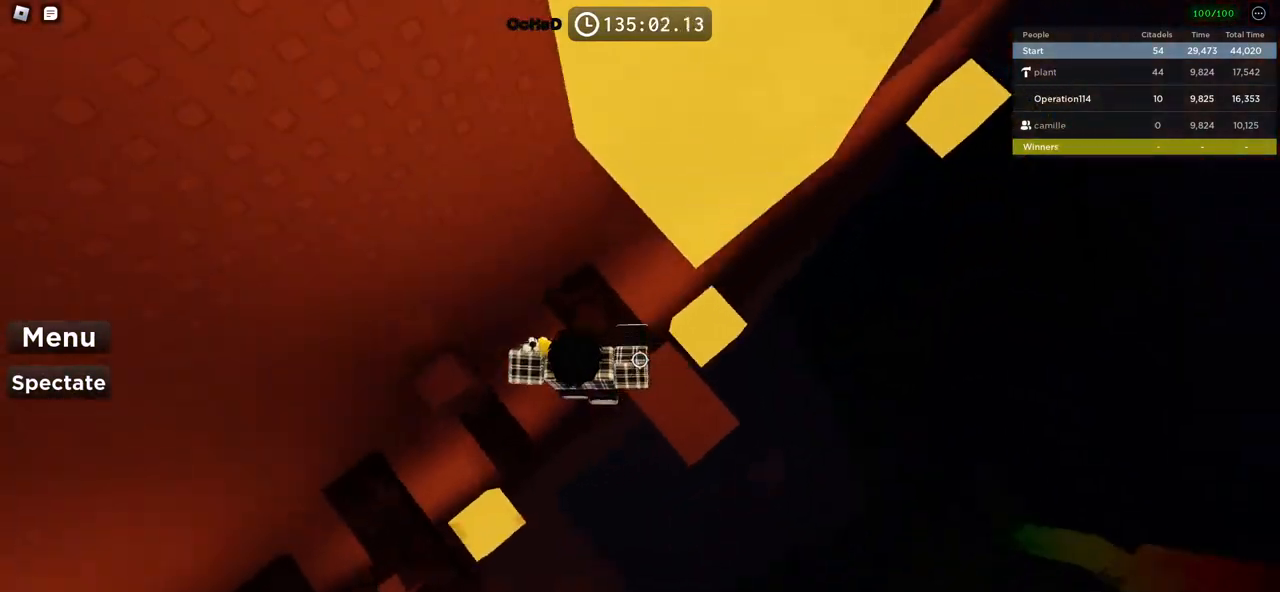
{"keys": [], "events": [[34, "space", "up"], [434, "a", "up"]]}
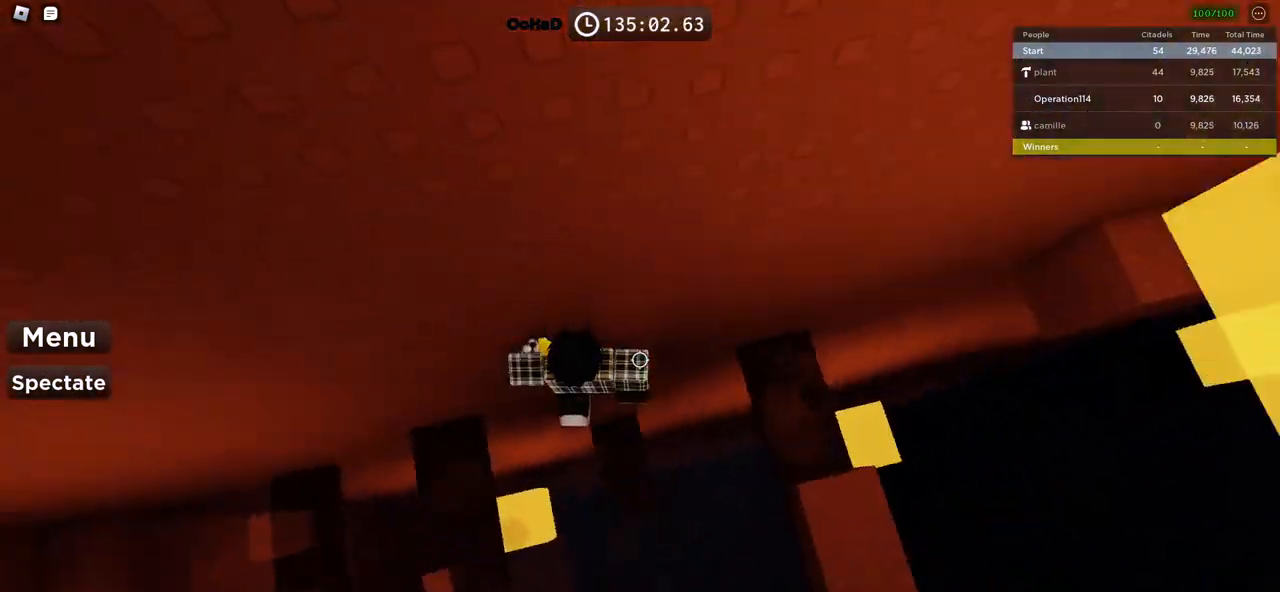
{"keys": ["a"], "events": [[250, "a", "down"], [317, "space", "down"], [500, "space", "up"]]}
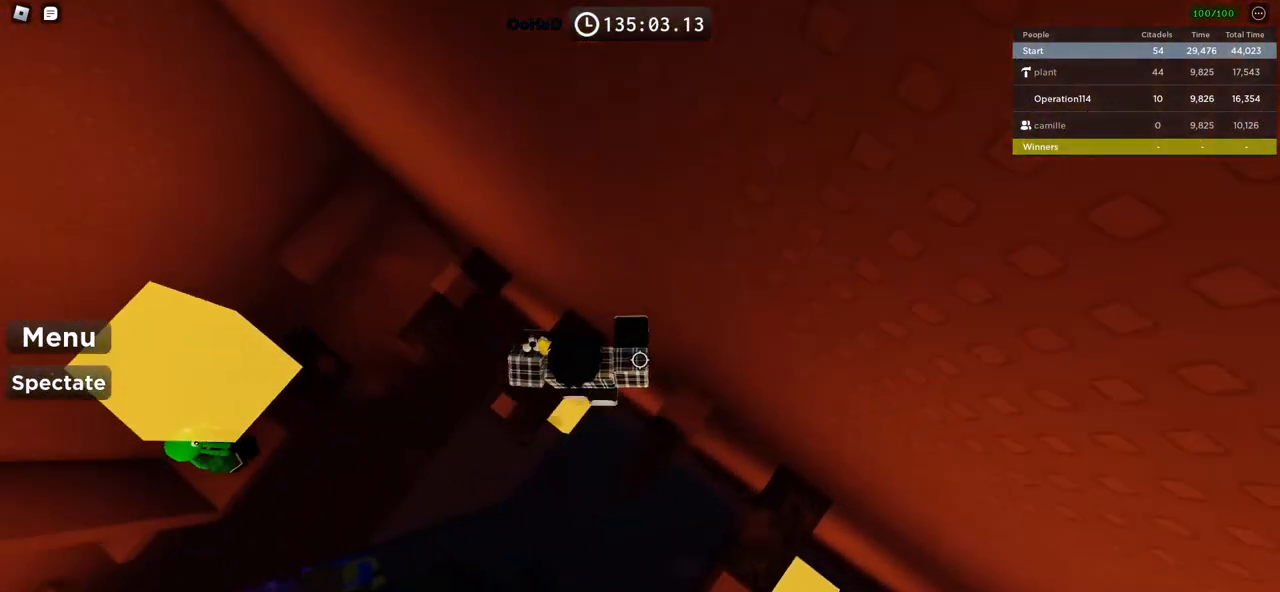
{"keys": ["space", "w"], "events": [[250, "a", "up"], [467, "w", "down"], [484, "space", "down"]]}
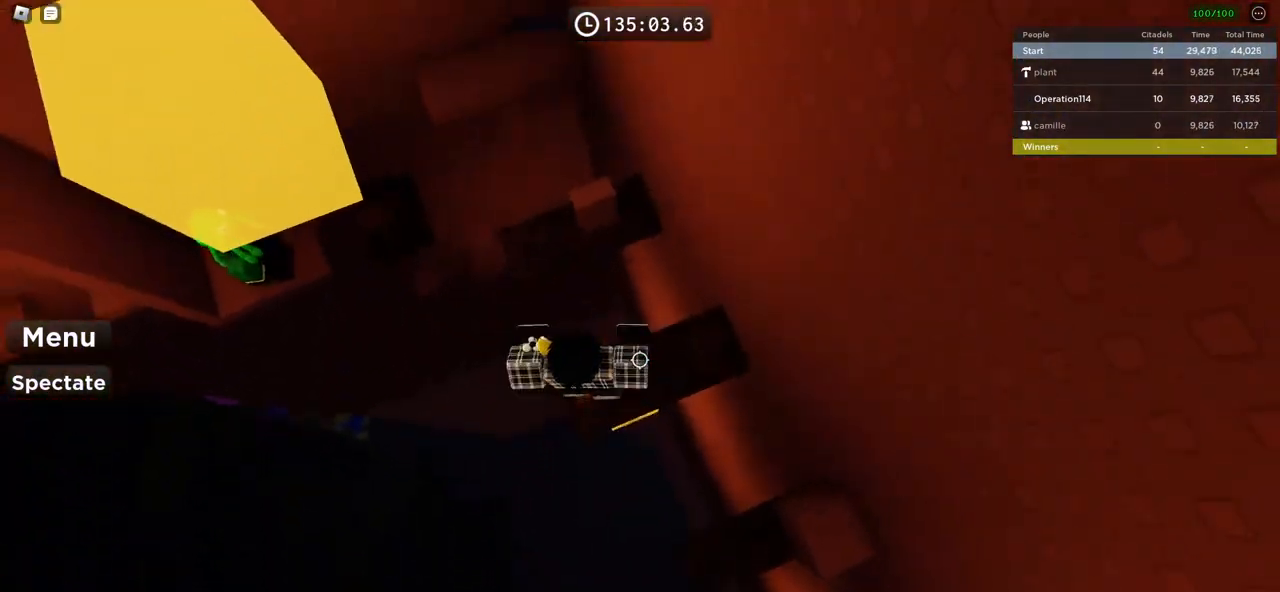
{"keys": ["w"], "events": [[250, "space", "up"]]}
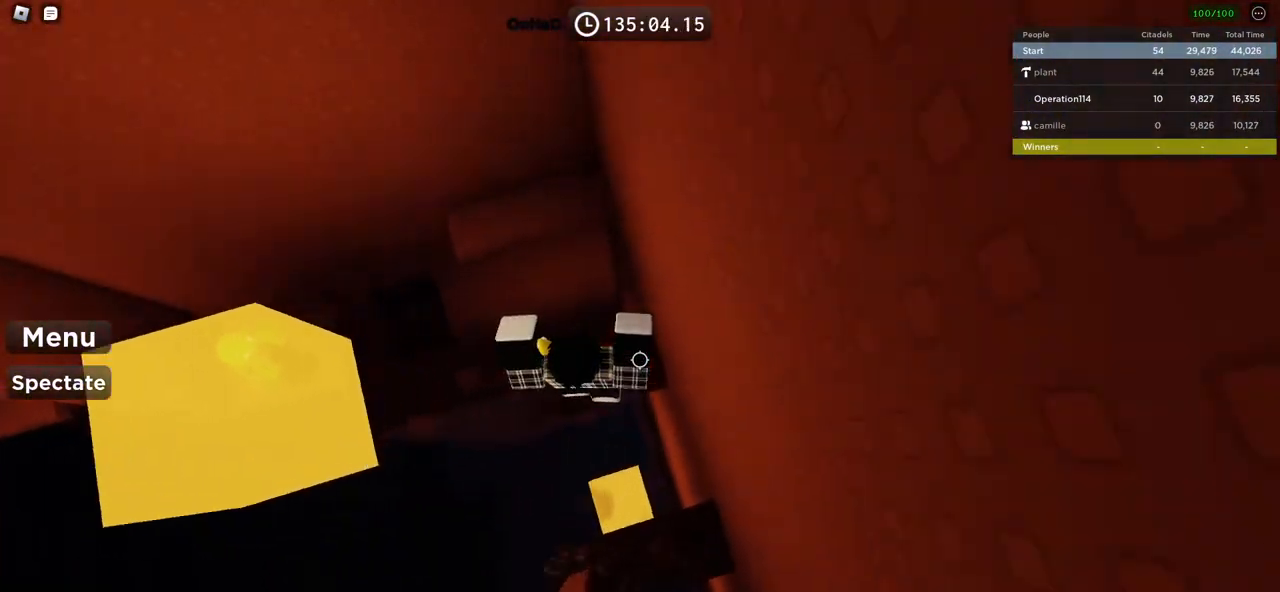
{"keys": ["w"], "events": [[100, "space", "down"], [384, "space", "up"]]}
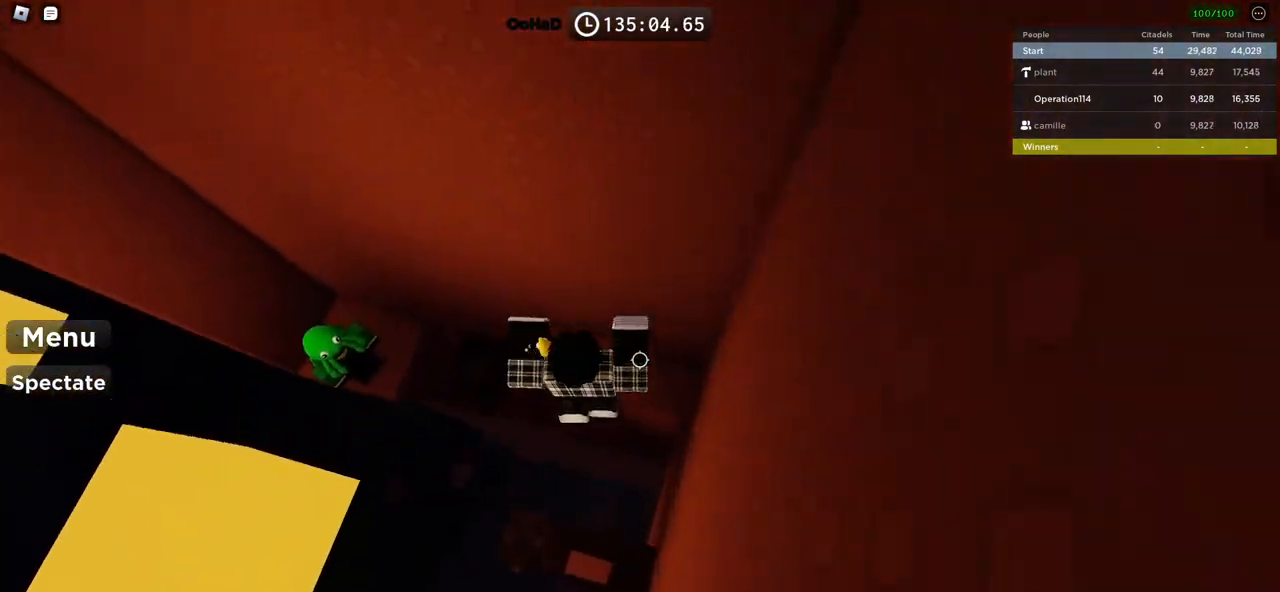
{"keys": ["a"], "events": [[250, "a", "down"], [300, "w", "up"]]}
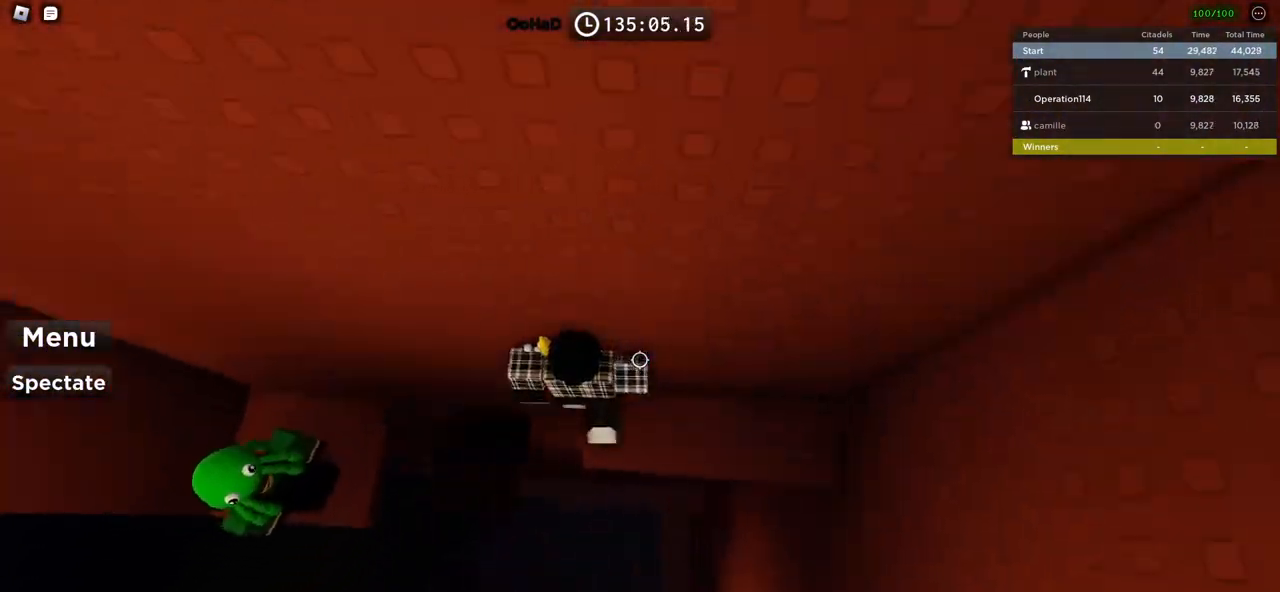
{"keys": ["a"], "events": [[50, "space", "down"], [250, "space", "up"]]}
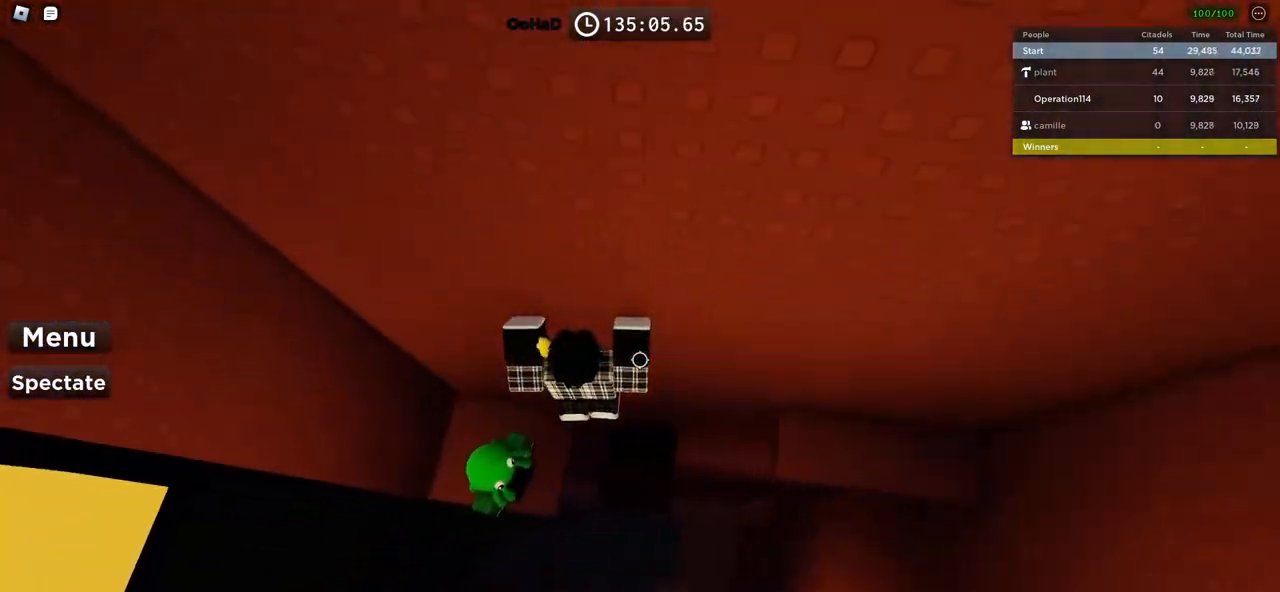
{"keys": [], "events": [[167, "d", "down"], [184, "w", "down"], [234, "w", "up"], [267, "d", "up"], [267, "s", "down"], [417, "s", "up"], [450, "a", "up"]]}
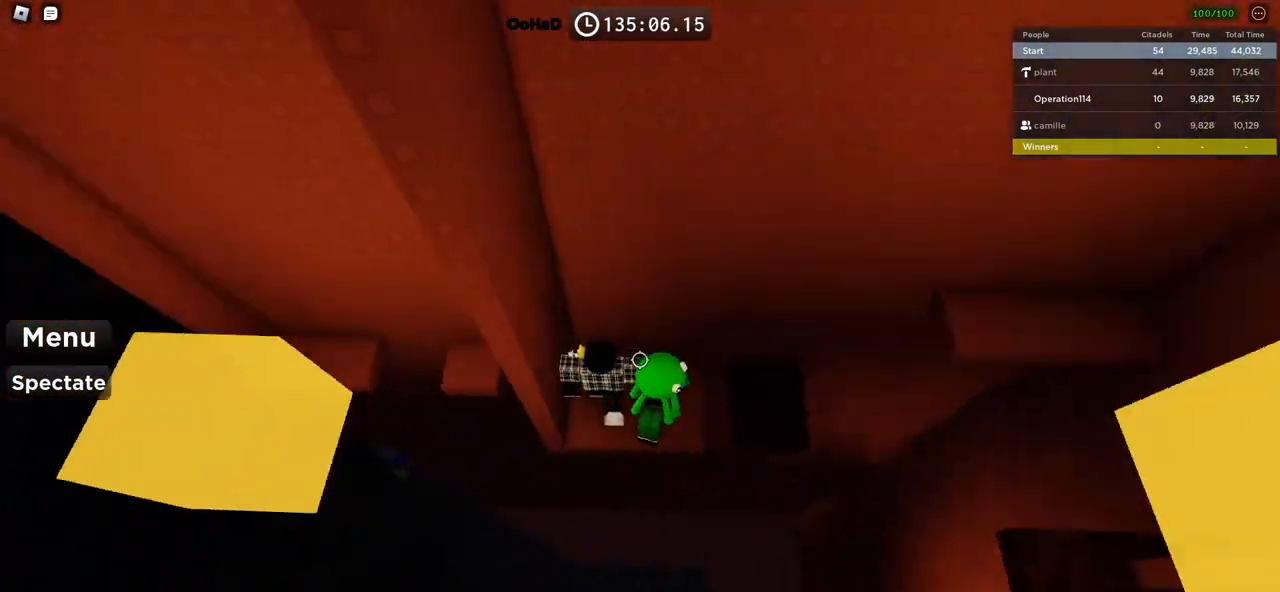
{"keys": [], "events": [[234, "a", "down"], [250, "w", "down"], [450, "a", "up"], [450, "w", "up"]]}
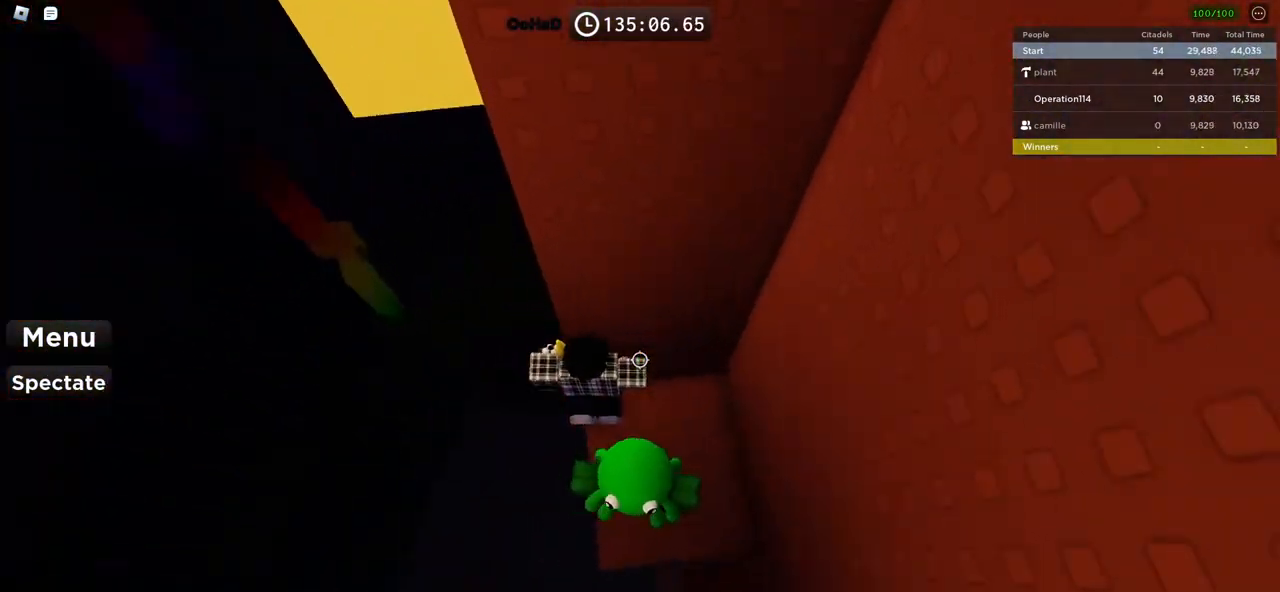
{"keys": ["a"], "events": [[34, "a", "down"], [150, "space", "down"], [300, "space", "up"]]}
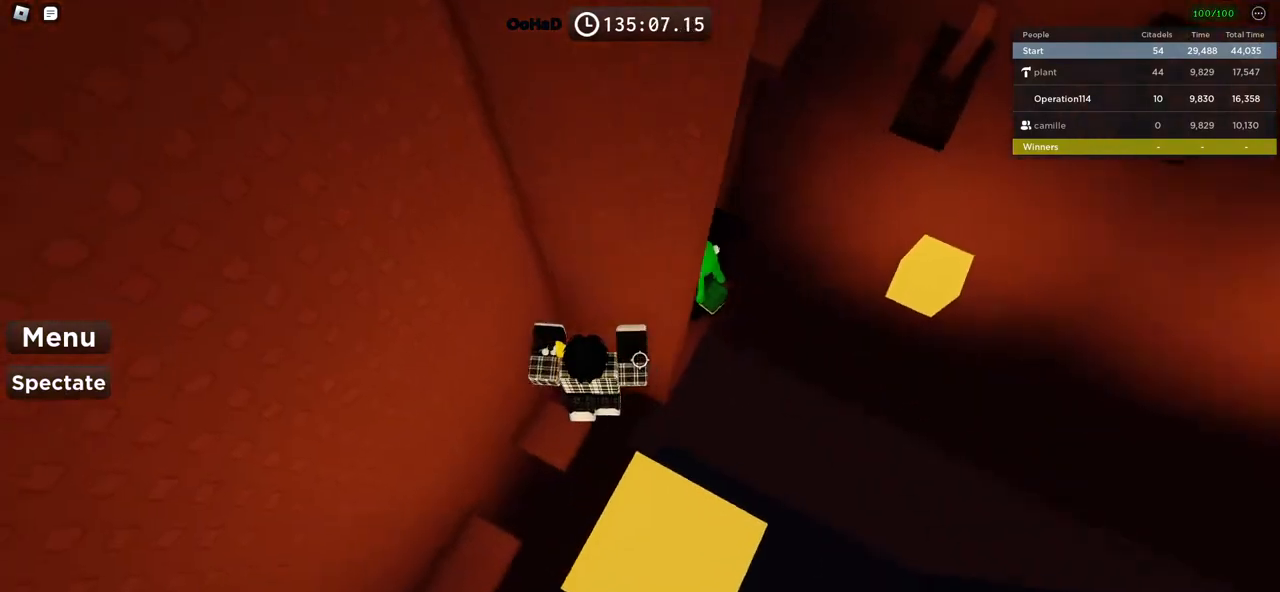
{"keys": ["a", "space"], "events": [[34, "w", "down"], [134, "w", "up"], [150, "w", "down"], [167, "space", "down"], [184, "w", "up"], [217, "space", "up"], [317, "space", "down"]]}
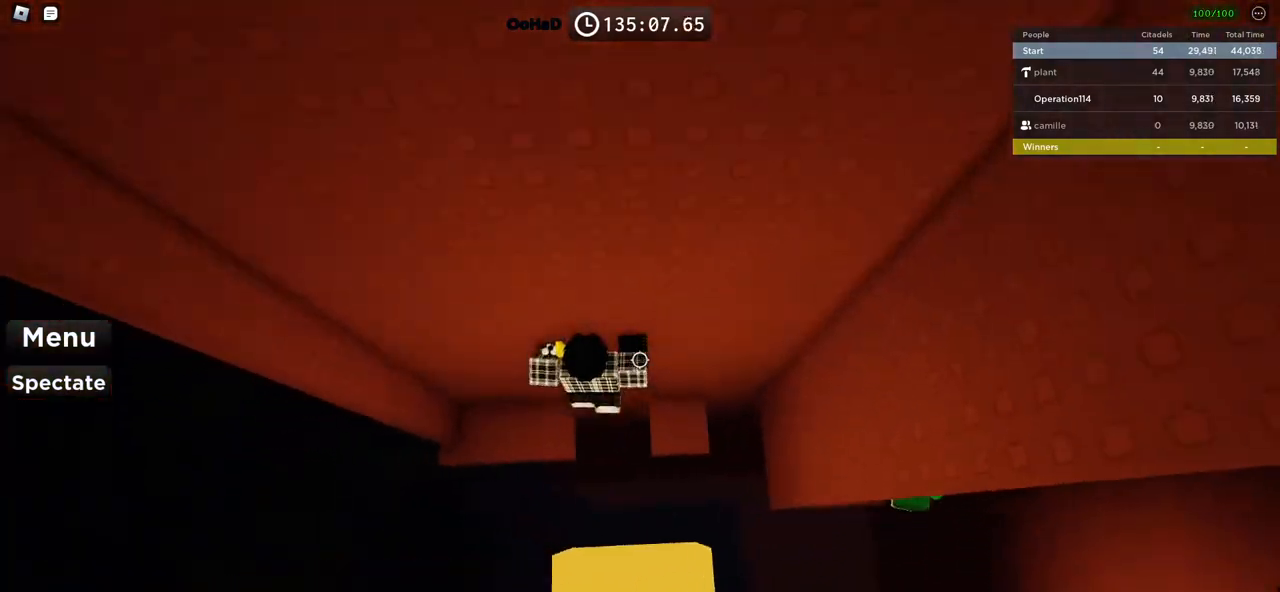
{"keys": [], "events": [[200, "space", "up"], [467, "a", "up"]]}
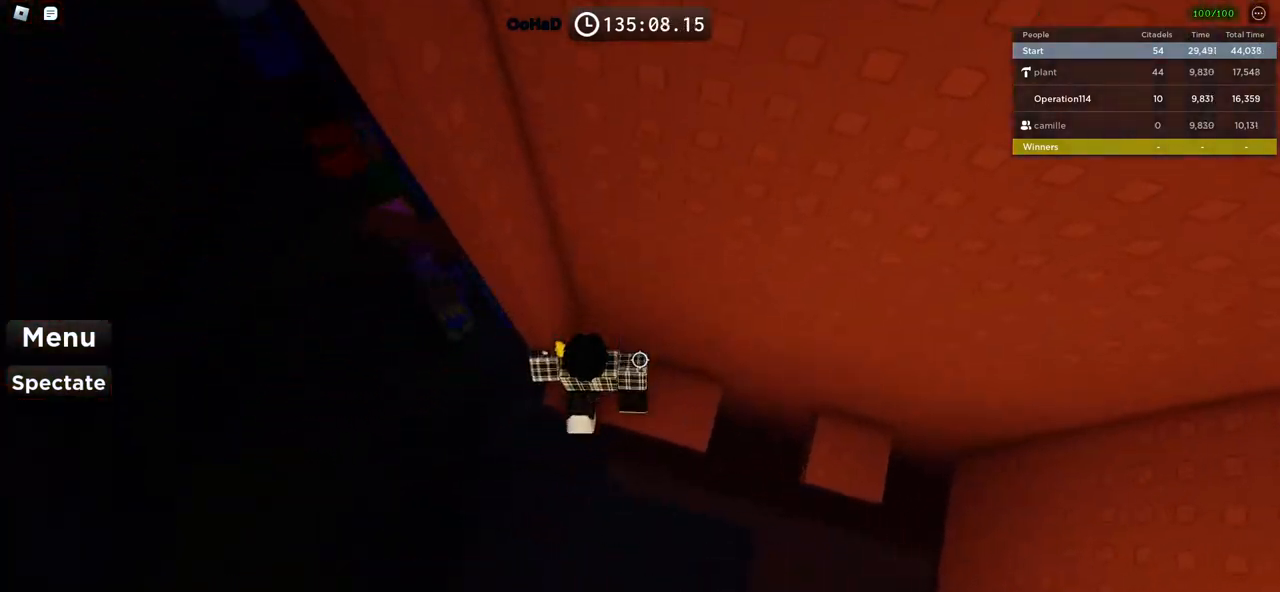
{"keys": [], "events": [[67, "a", "down"], [84, "d", "down"], [84, "w", "down"], [250, "a", "up"], [250, "w", "up"], [267, "d", "up"]]}
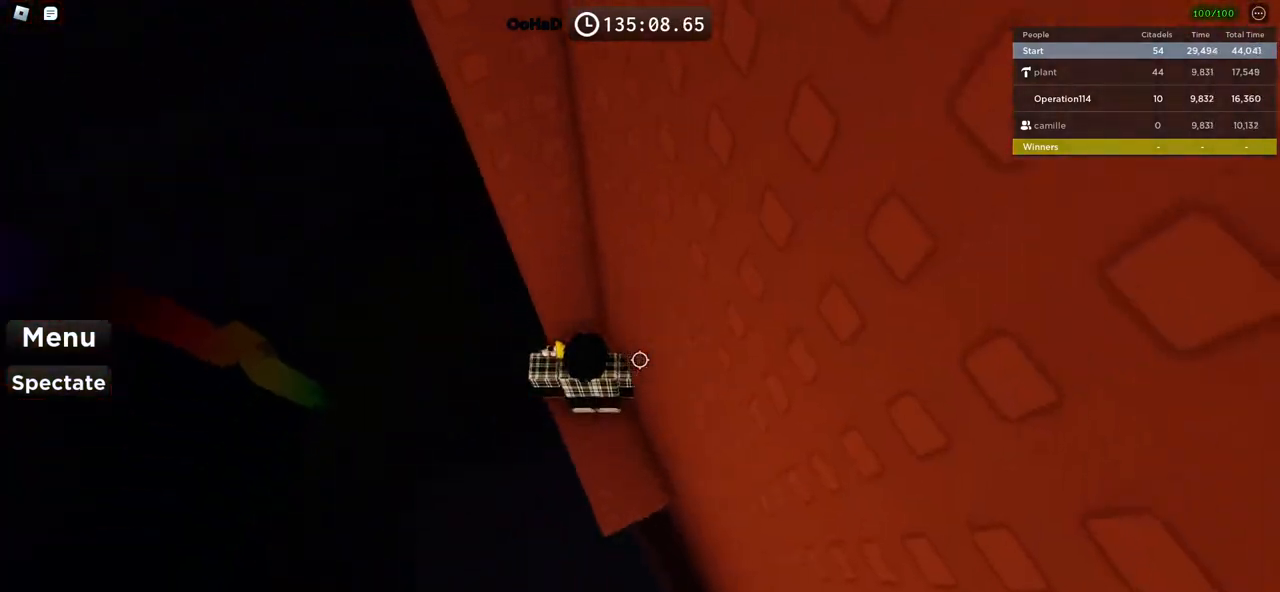
{"keys": ["e", "w"]}
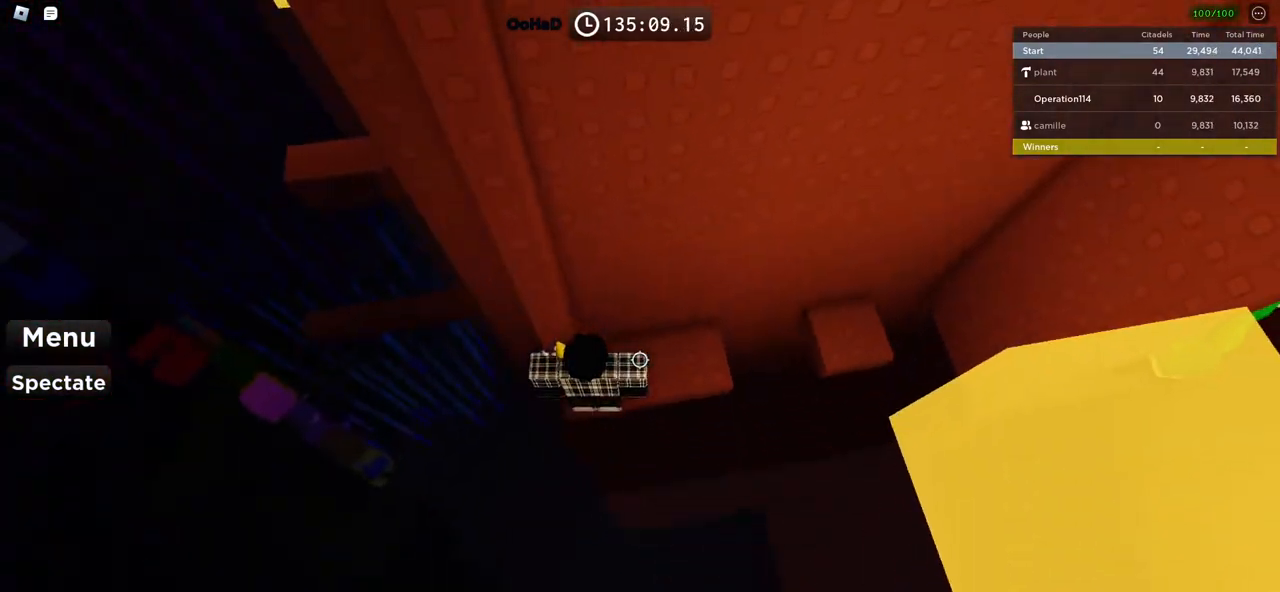
{"keys": ["a"], "events": [[34, "e", "up"], [34, "w", "up"], [100, "a", "down"], [234, "space", "down"], [367, "space", "up"]]}
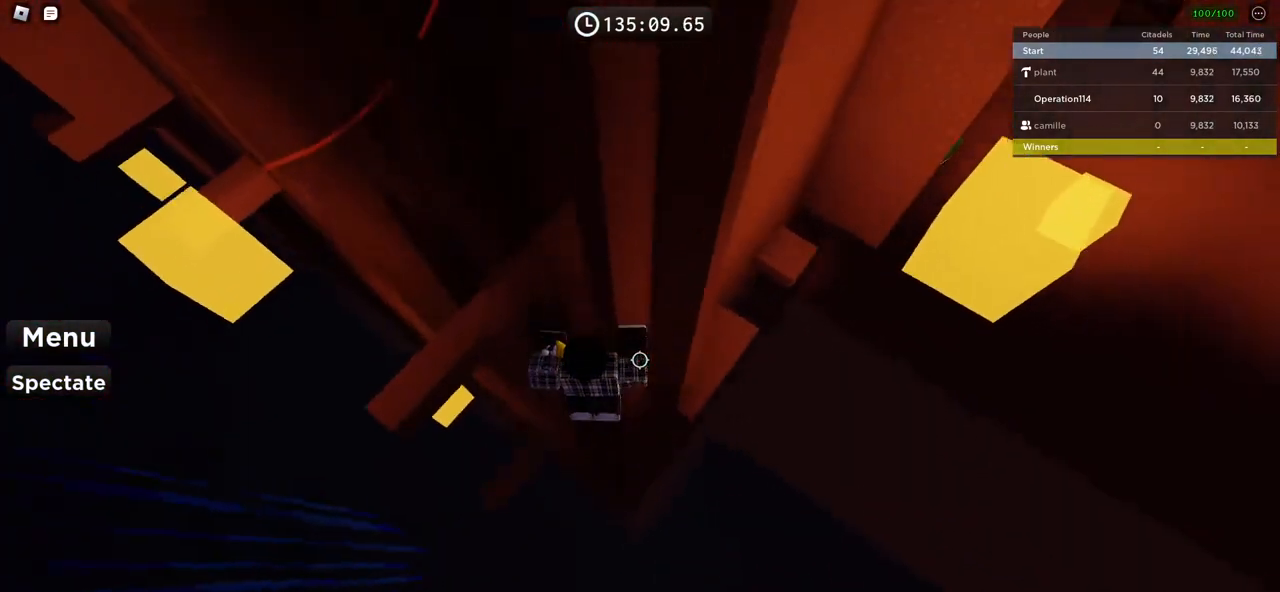
{"keys": ["a"], "events": [[117, "a", "up"], [234, "a", "down"], [300, "space", "down"], [484, "space", "up"]]}
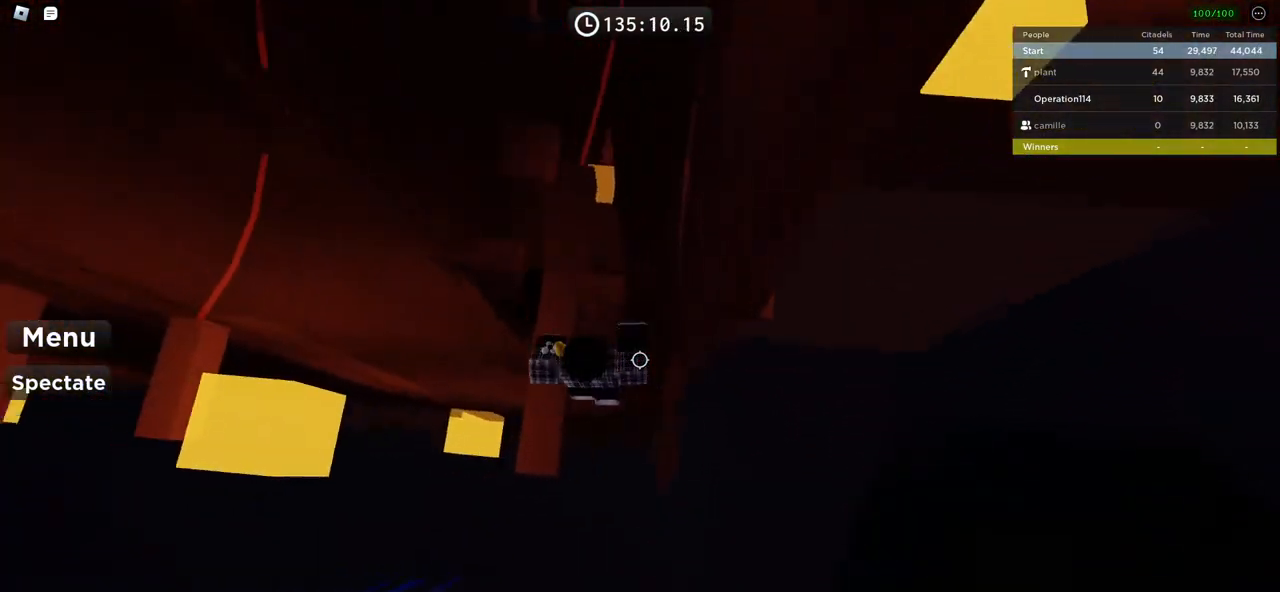
{"keys": [], "events": [[50, "a", "up"], [200, "w", "down"], [317, "a", "down"], [400, "a", "up"], [417, "w", "up"]]}
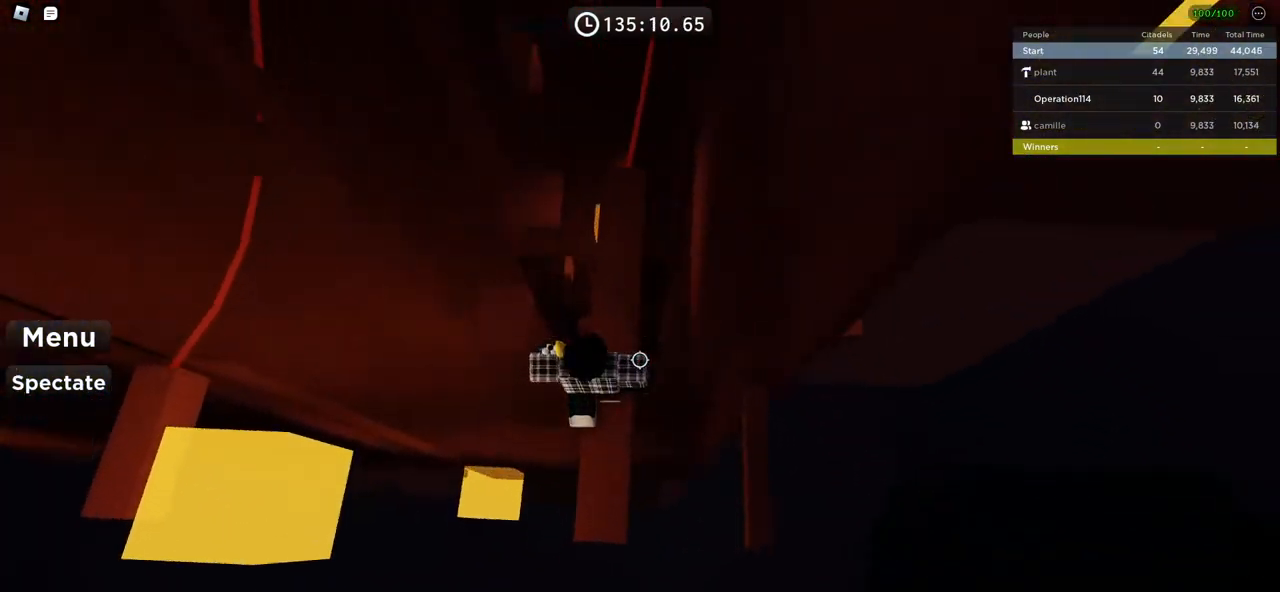
{"keys": ["w"], "events": [[84, "shift", "down"], [200, "w", "down"], [234, "shift", "up"]]}
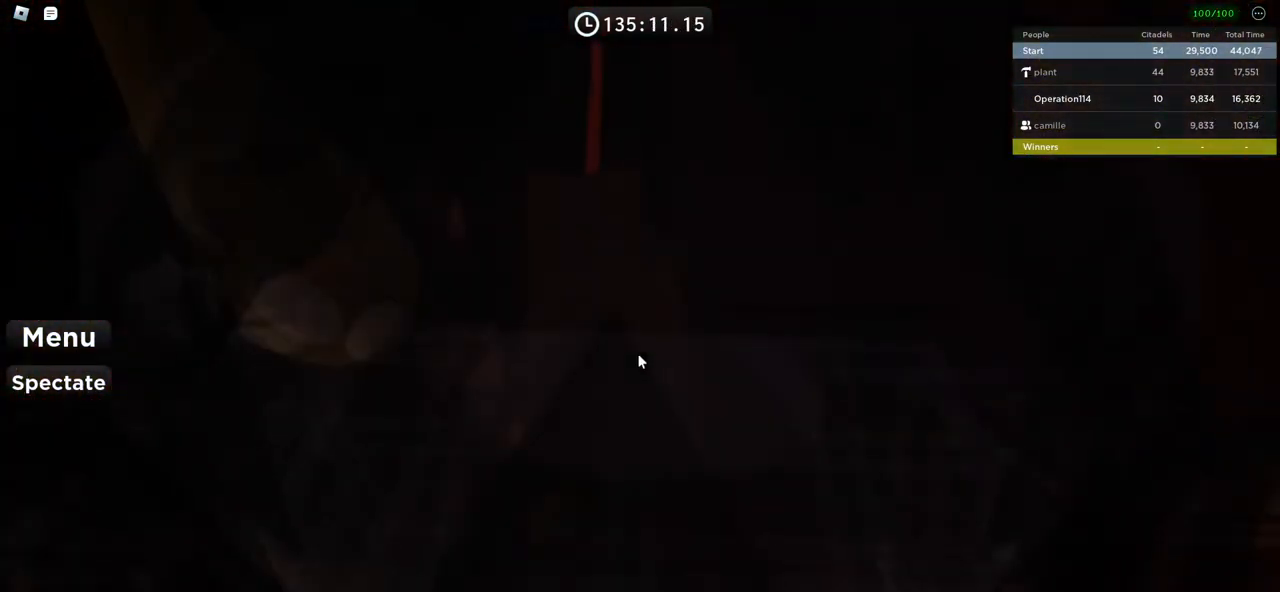
{"keys": ["space", "w"], "events": [[317, "space", "down"]]}
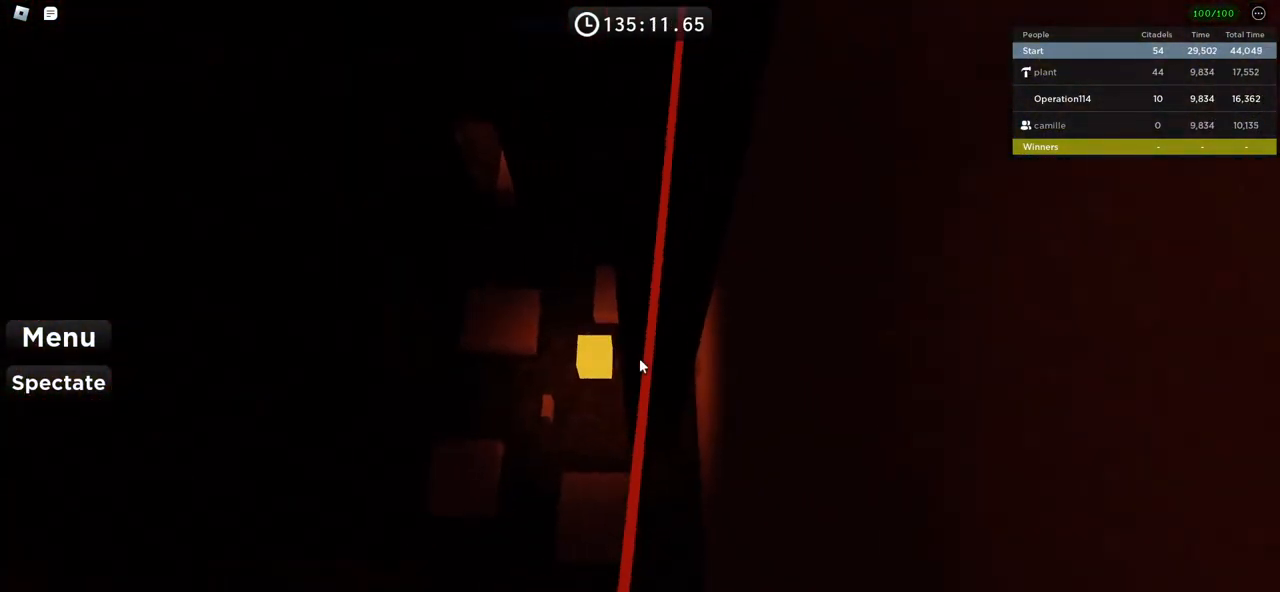
{"keys": ["space", "w"], "events": []}
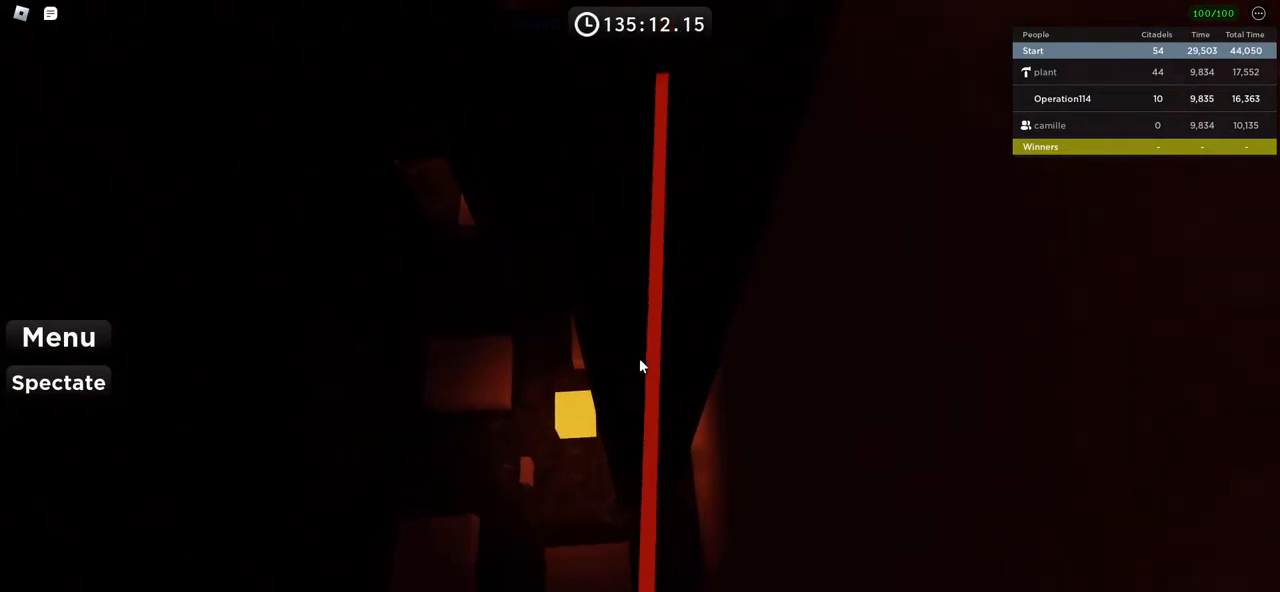
{"keys": ["space"], "events": [[367, "w", "up"]]}
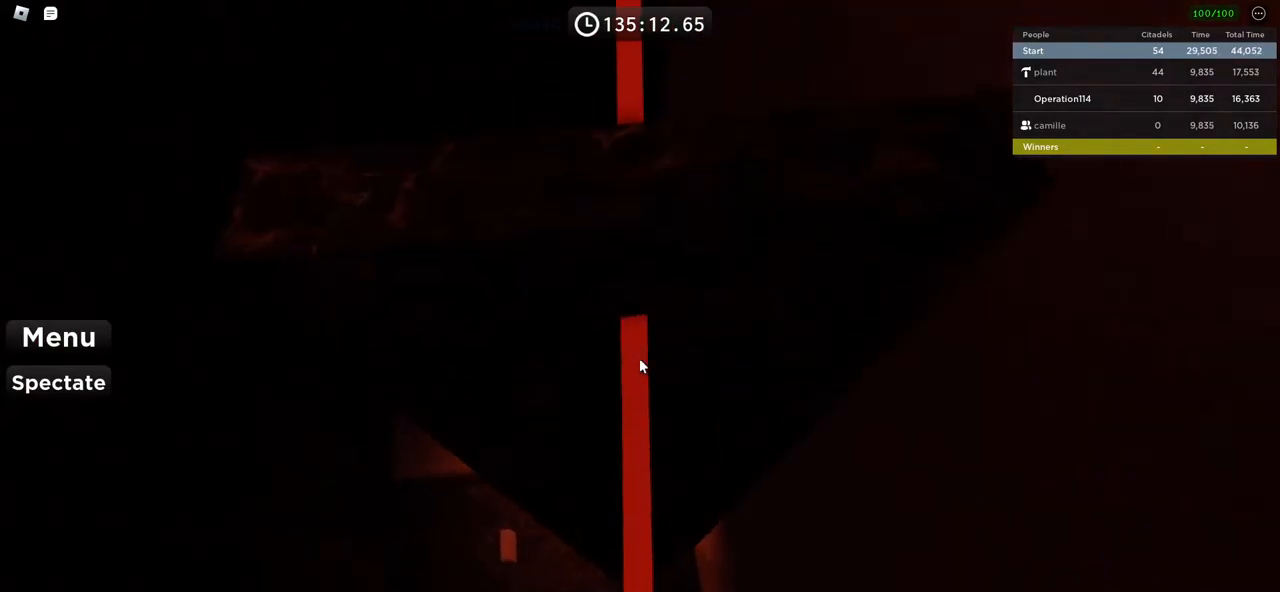
{"keys": ["space", "w"], "events": [[50, "w", "down"]]}
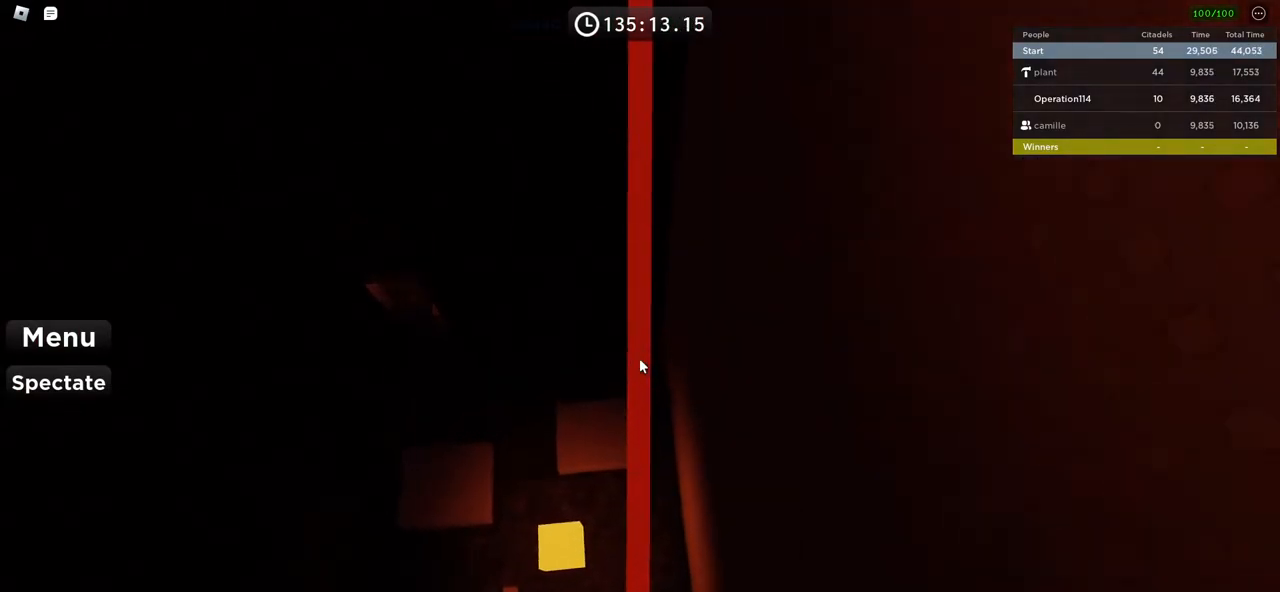
{"keys": ["space", "w"], "events": []}
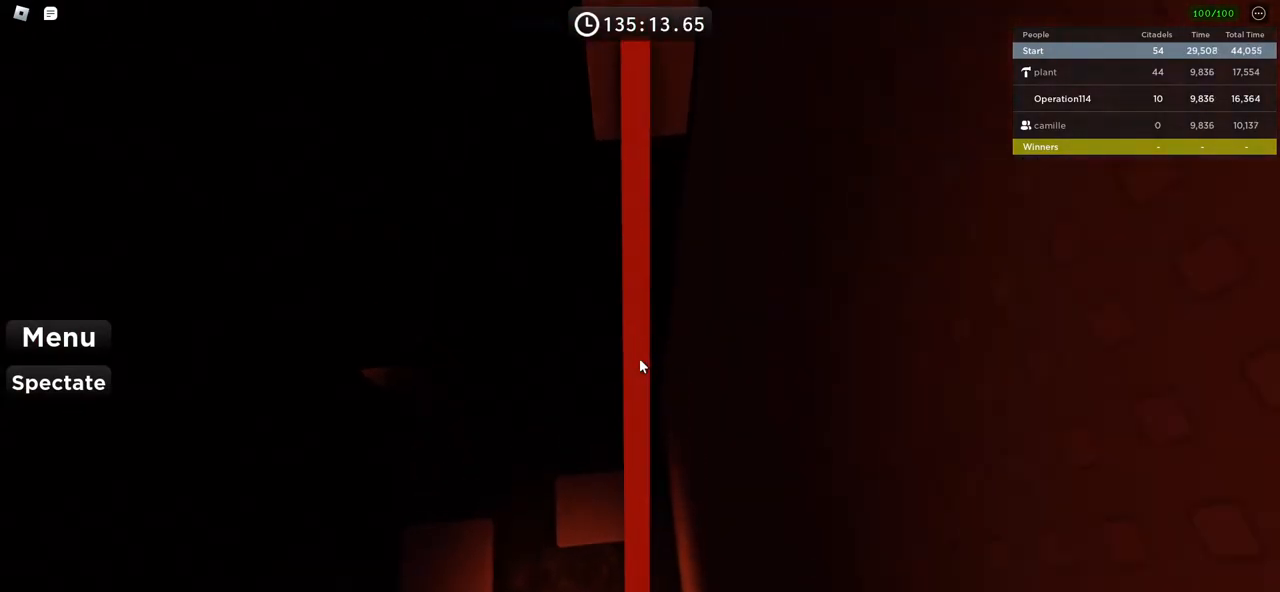
{"keys": [], "events": [[134, "w", "up"], [184, "space", "up"], [267, "w", "down"], [417, "w", "up"]]}
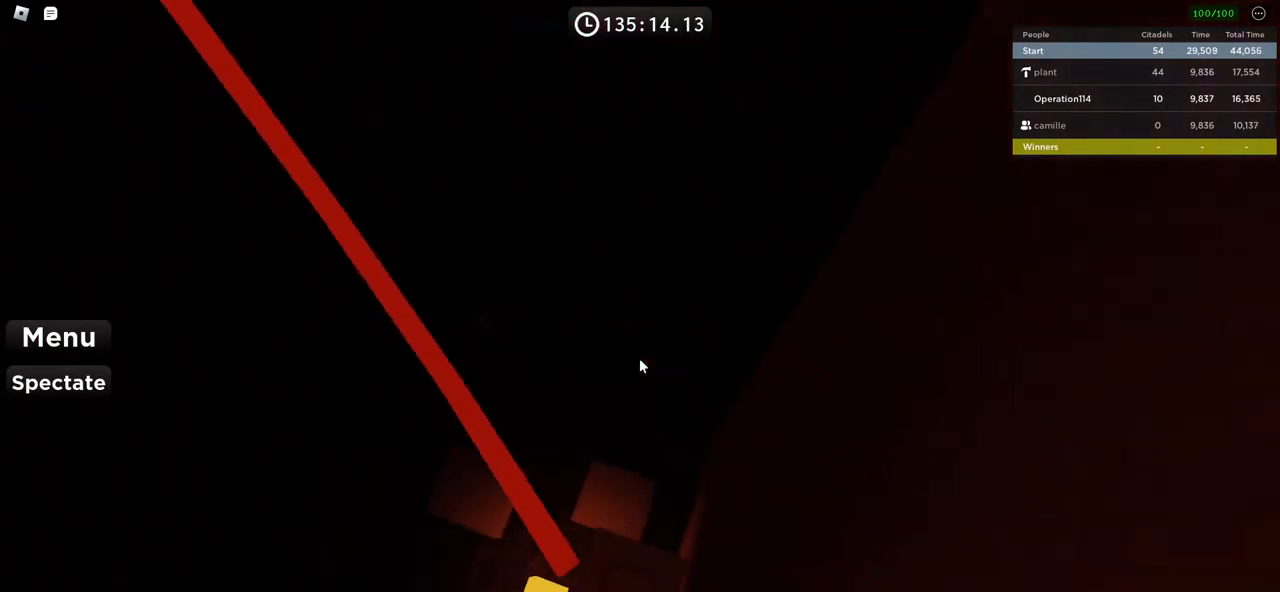
{"keys": ["space", "w"], "events": [[250, "w", "down"], [317, "space", "down"]]}
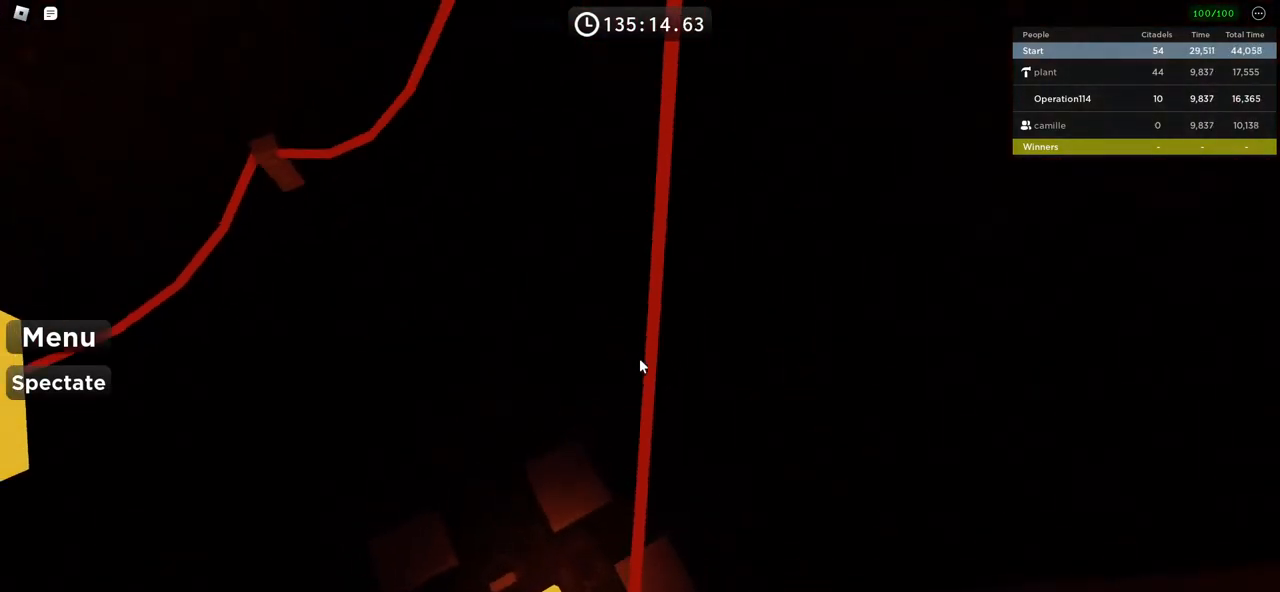
{"keys": ["space", "w"], "events": []}
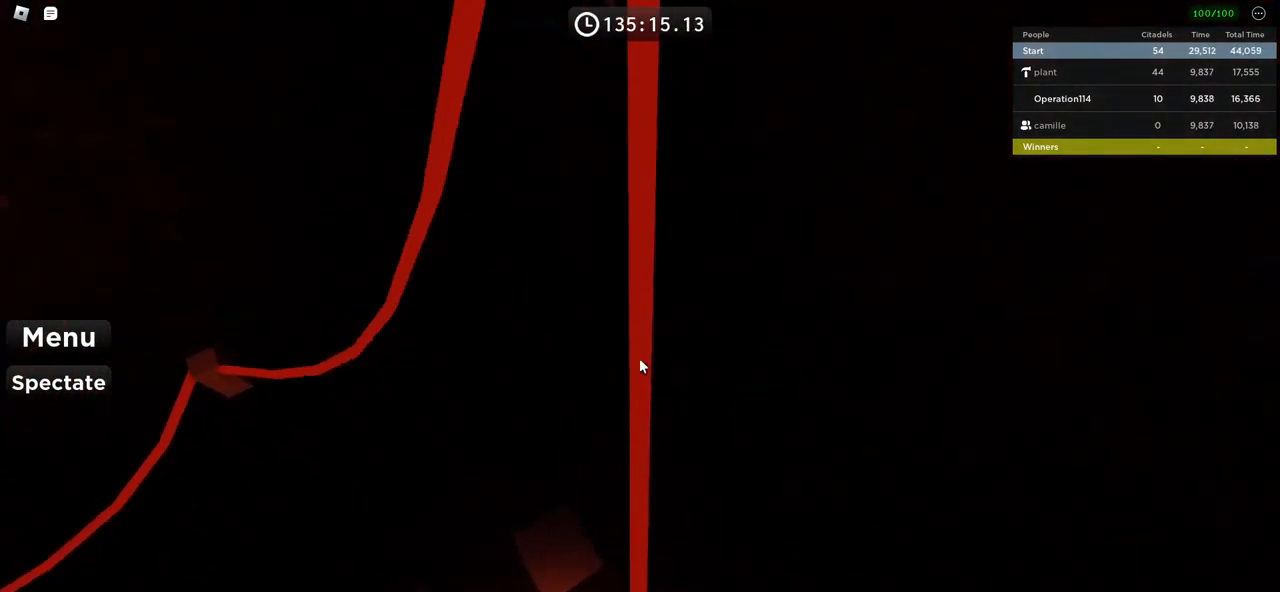
{"keys": [], "events": [[17, "space", "up"], [300, "w", "up"]]}
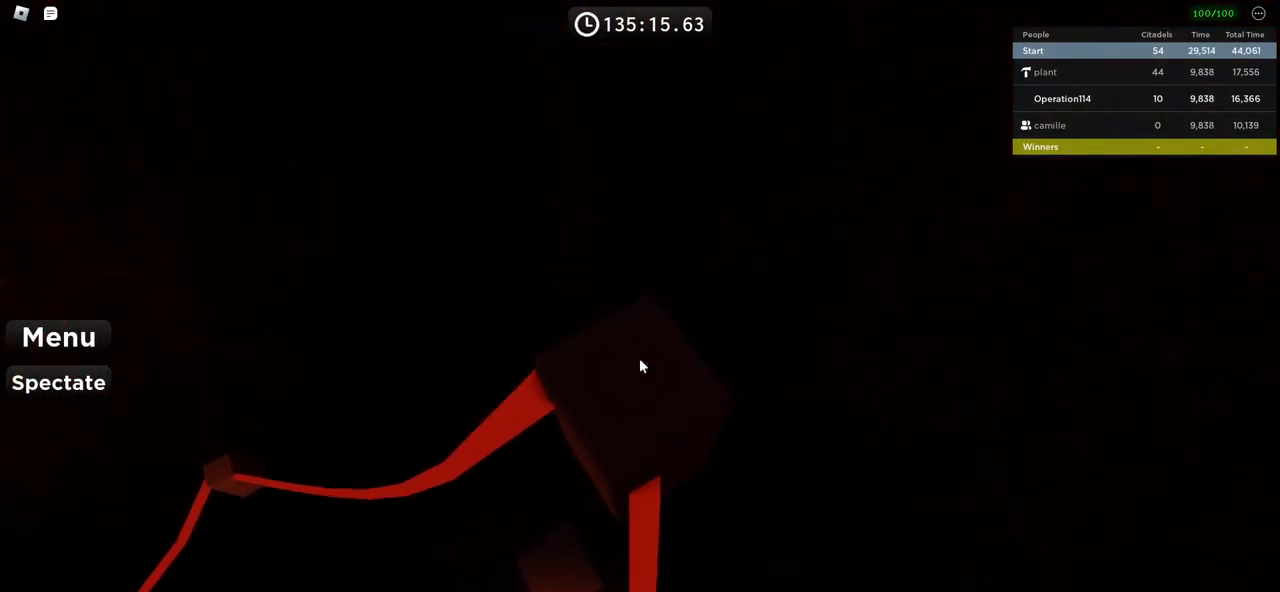
{"keys": [], "events": [[84, "w", "down"], [150, "w", "up"]]}